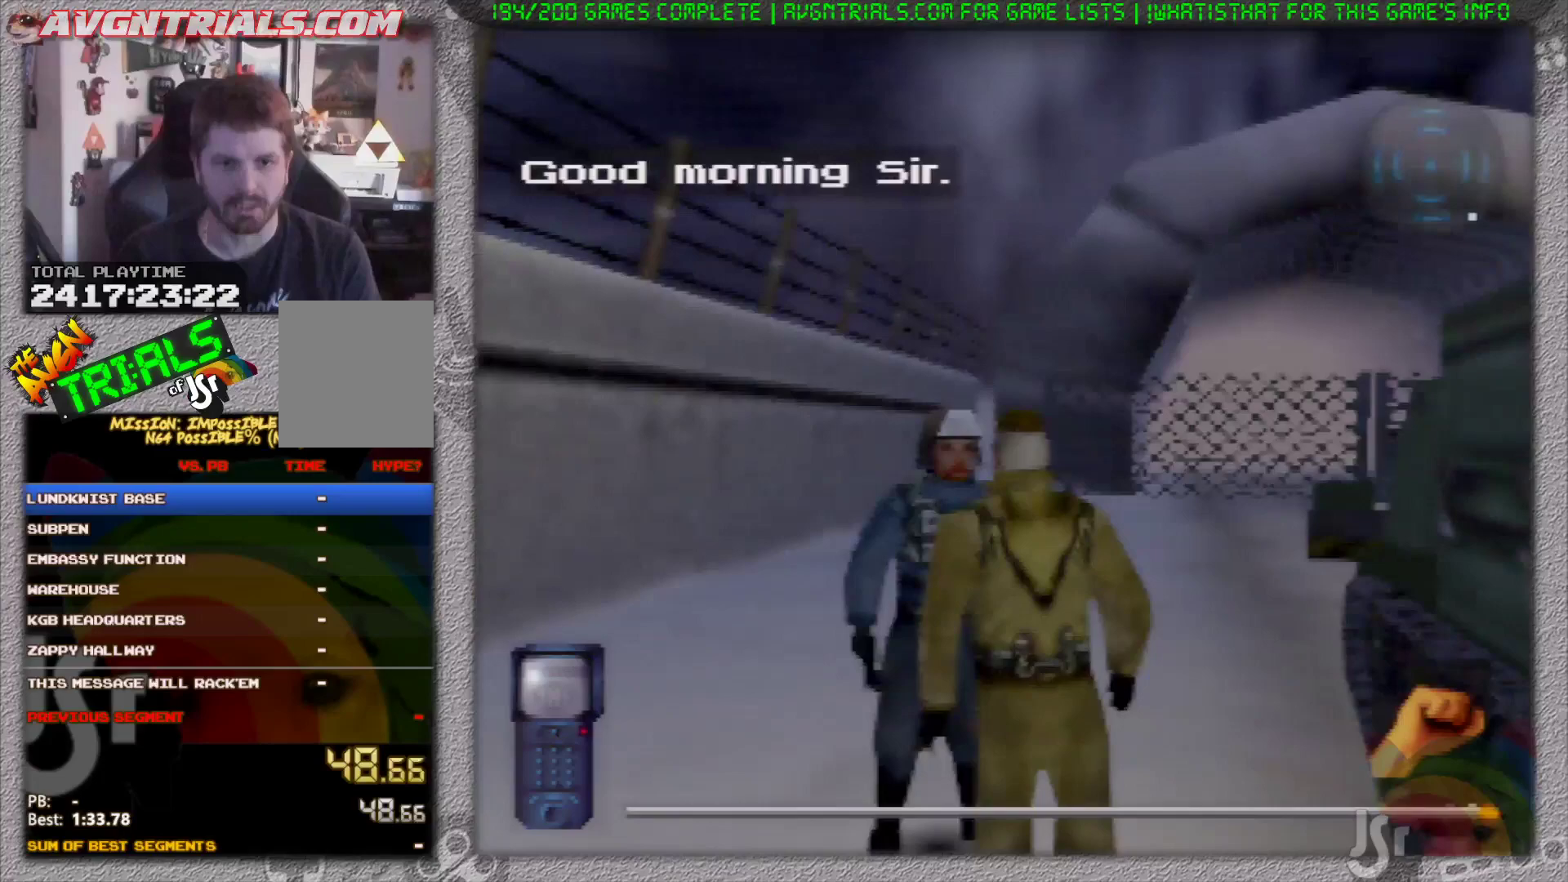
Gameplay with a controller (Nintendo layout); each line is a JSON object with the inputs held at the frame after it. "events" lists button and stick changes between this image and that frame as [ms after this image, input, new state], when the widget could be followed in between. Not read: L3 R3 Z.
{"buttons": [], "left_stick": "center", "events": [[33, "A", "up"], [83, "A", "down"], [150, "A", "up"], [350, "B", "down"], [433, "B", "up"]]}
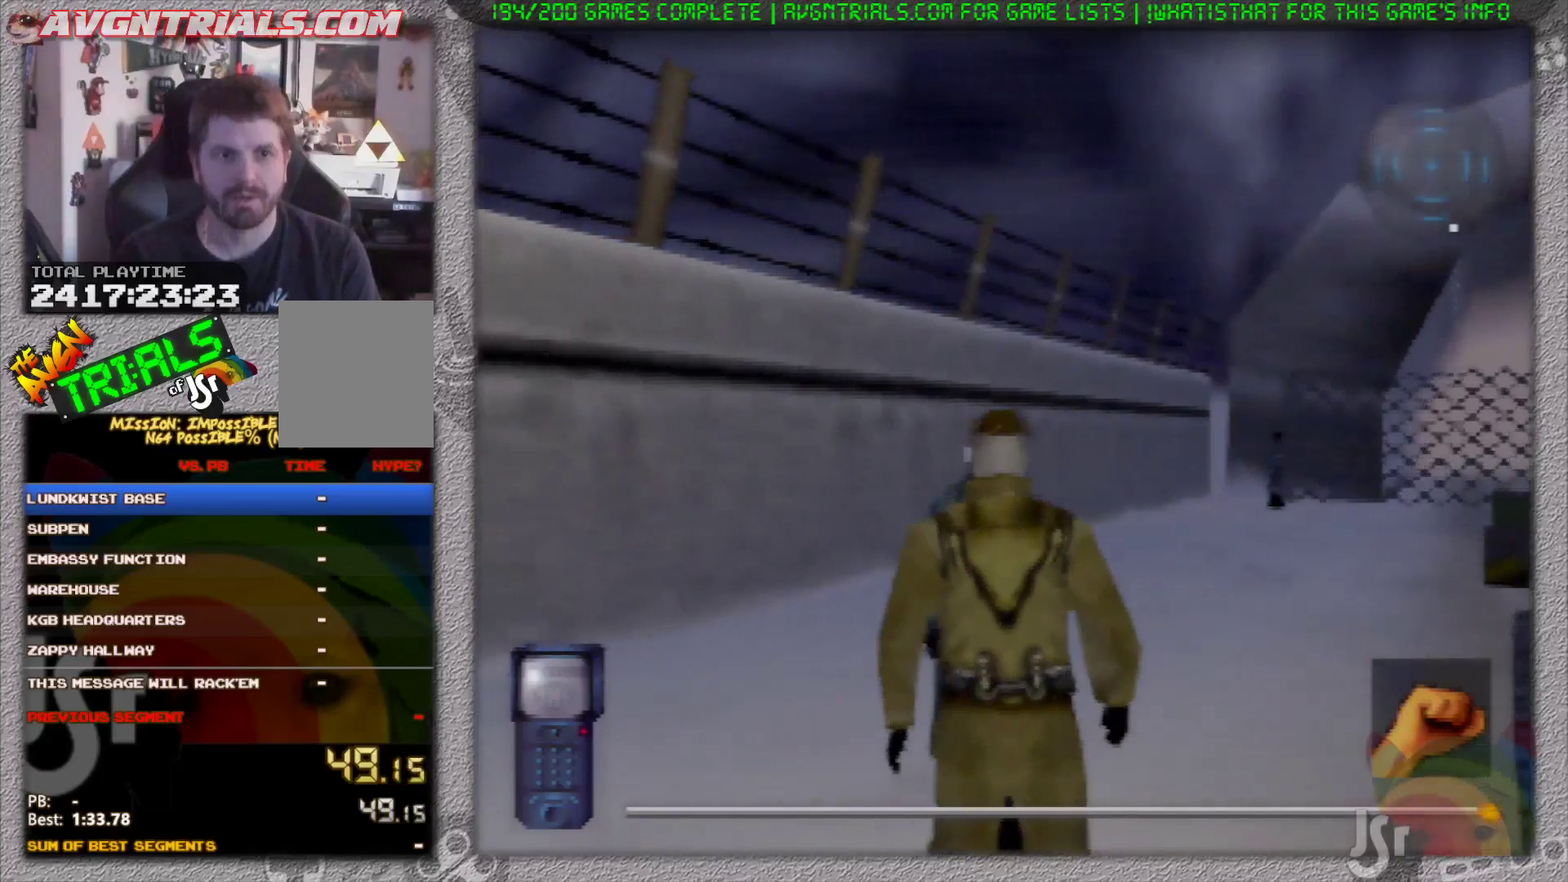
{"buttons": [], "left_stick": "center", "events": [[233, "B", "down"], [333, "B", "up"]]}
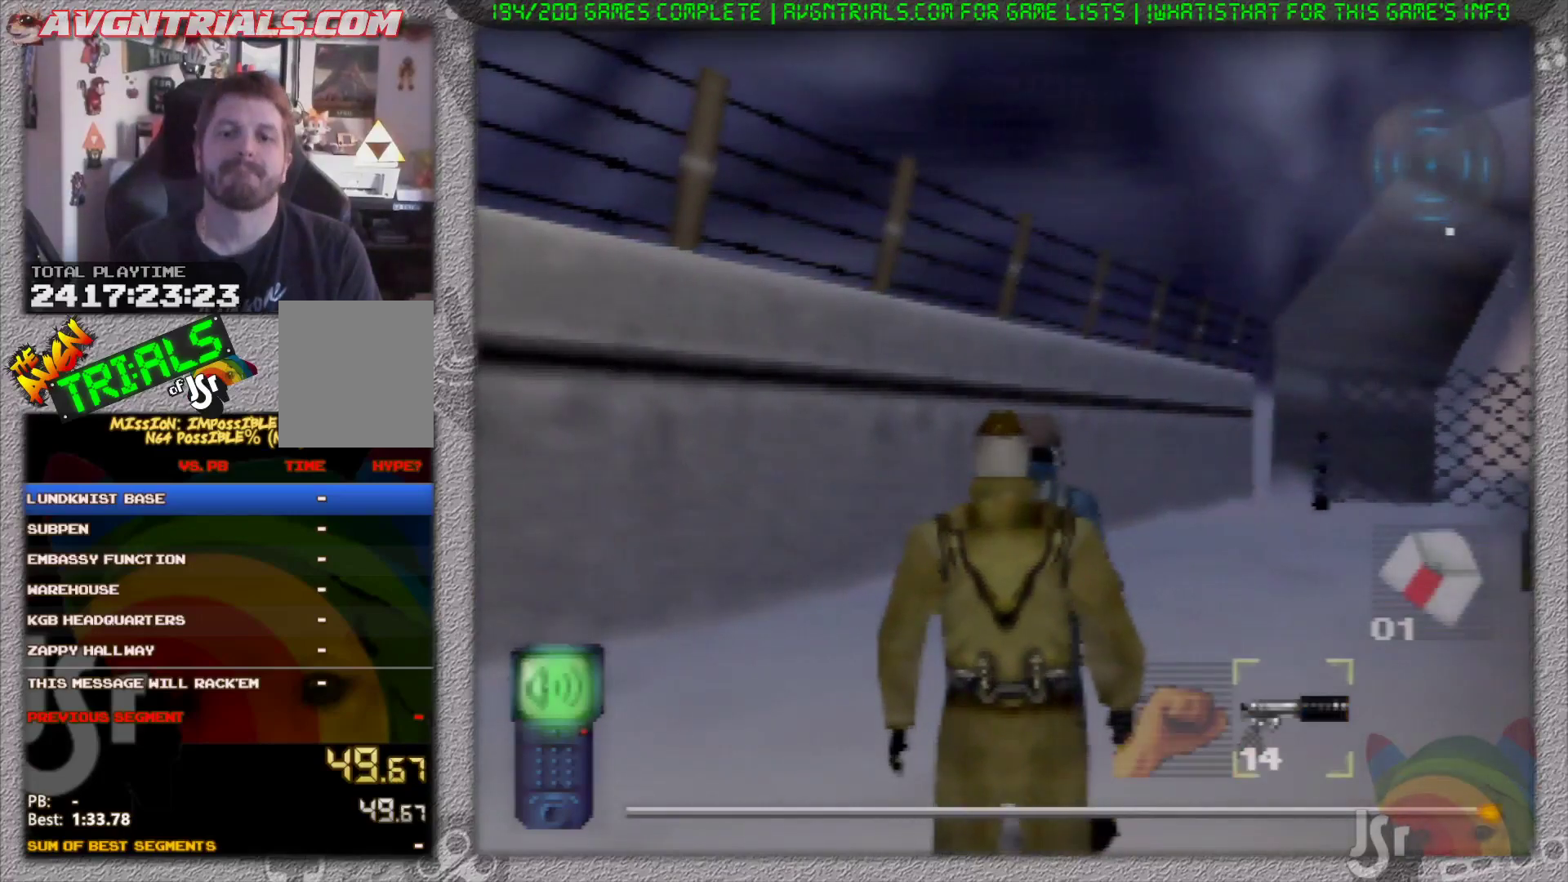
{"buttons": [], "left_stick": "up", "events": [[67, "C_DOWN", "down"], [167, "C_DOWN", "up"], [217, "left_stick", "up"]]}
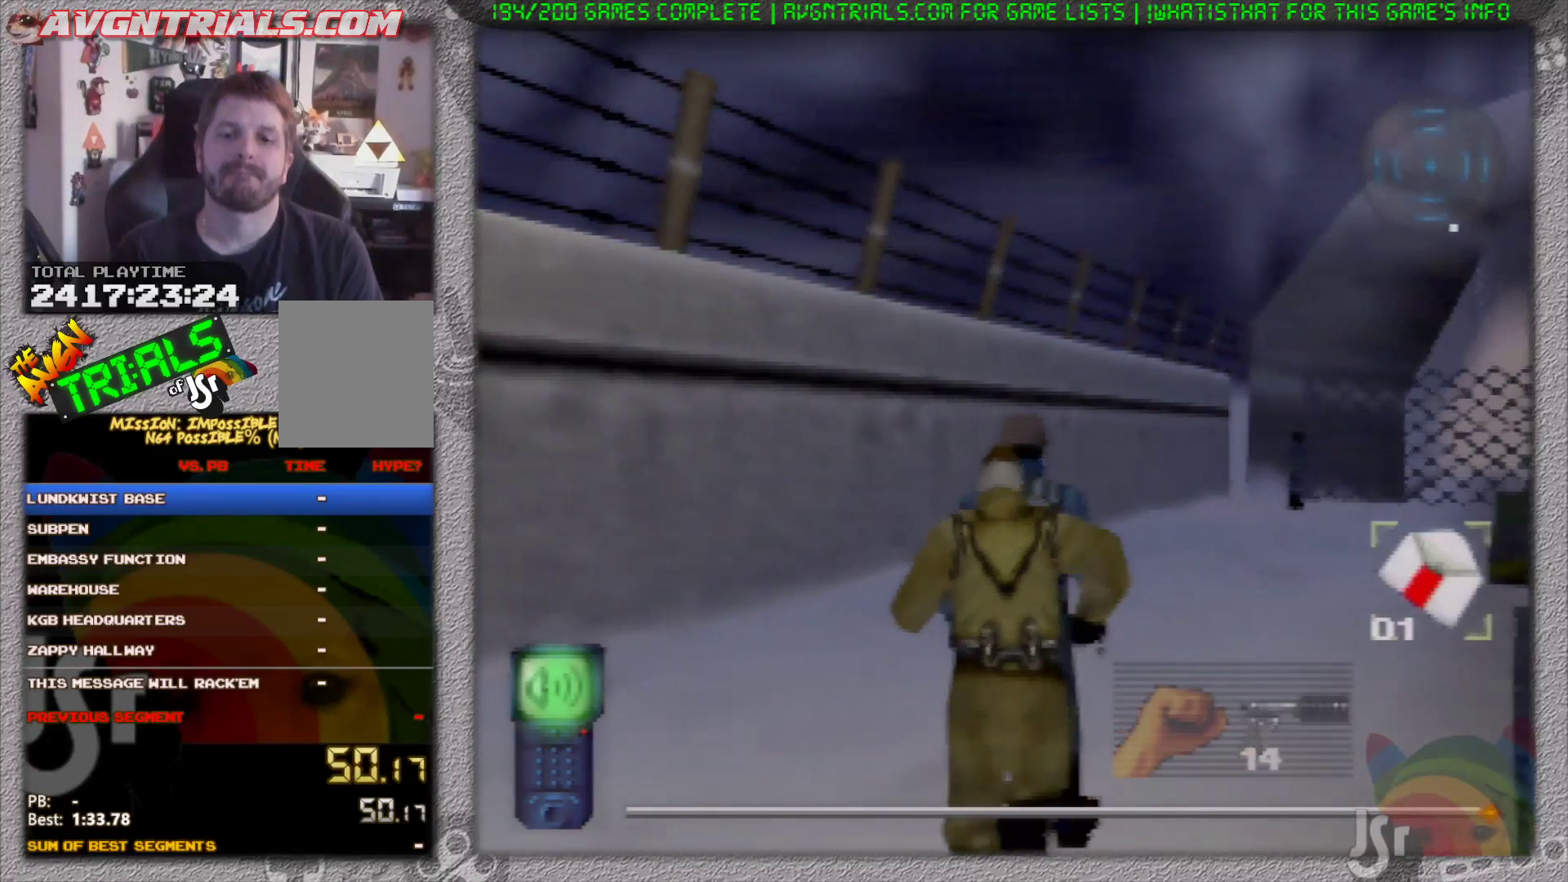
{"buttons": [], "left_stick": "center", "events": [[17, "left_stick", "center"], [67, "A", "down"], [167, "A", "up"], [217, "A", "down"], [317, "A", "up"]]}